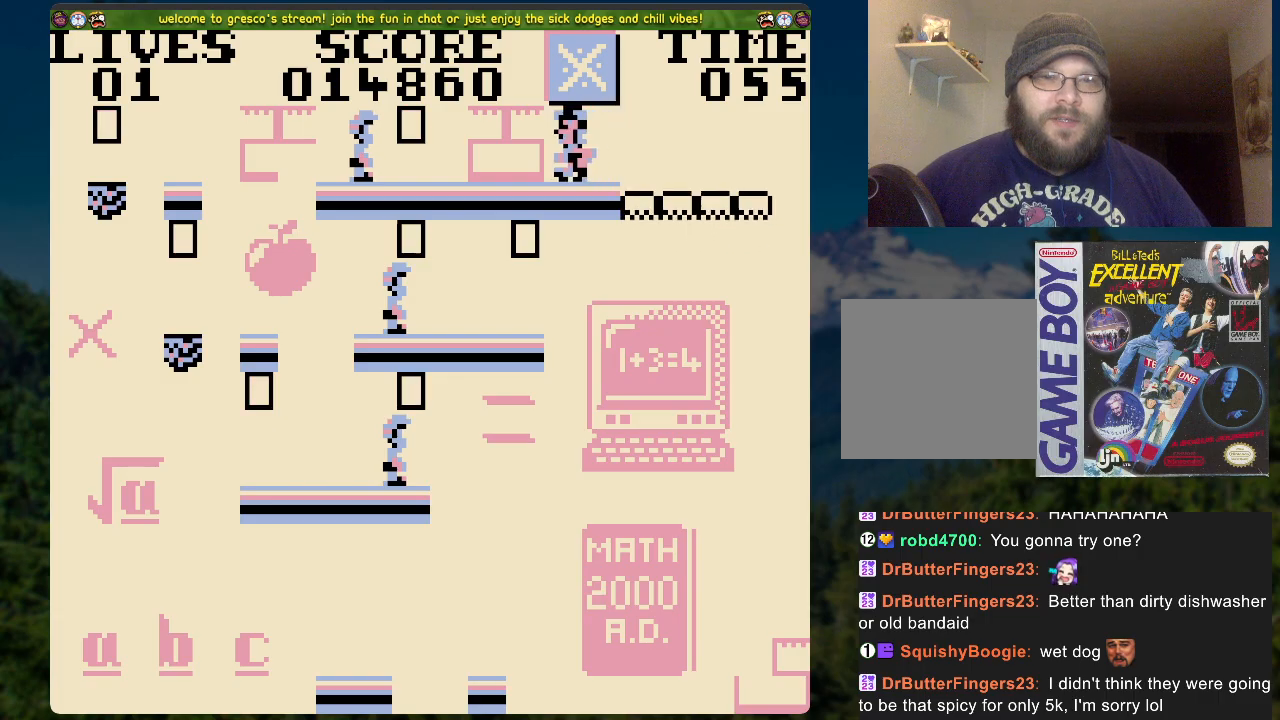
Gameplay with a controller (Xbox layout); each line is a JSON object with the inputs held at the frame after it. "events" lists button and stick changes between this image and that frame as [ms after this image, input, new state], when the widget could be followed in between.
{"buttons": [], "left_stick": "center", "right_stick": "center", "events": []}
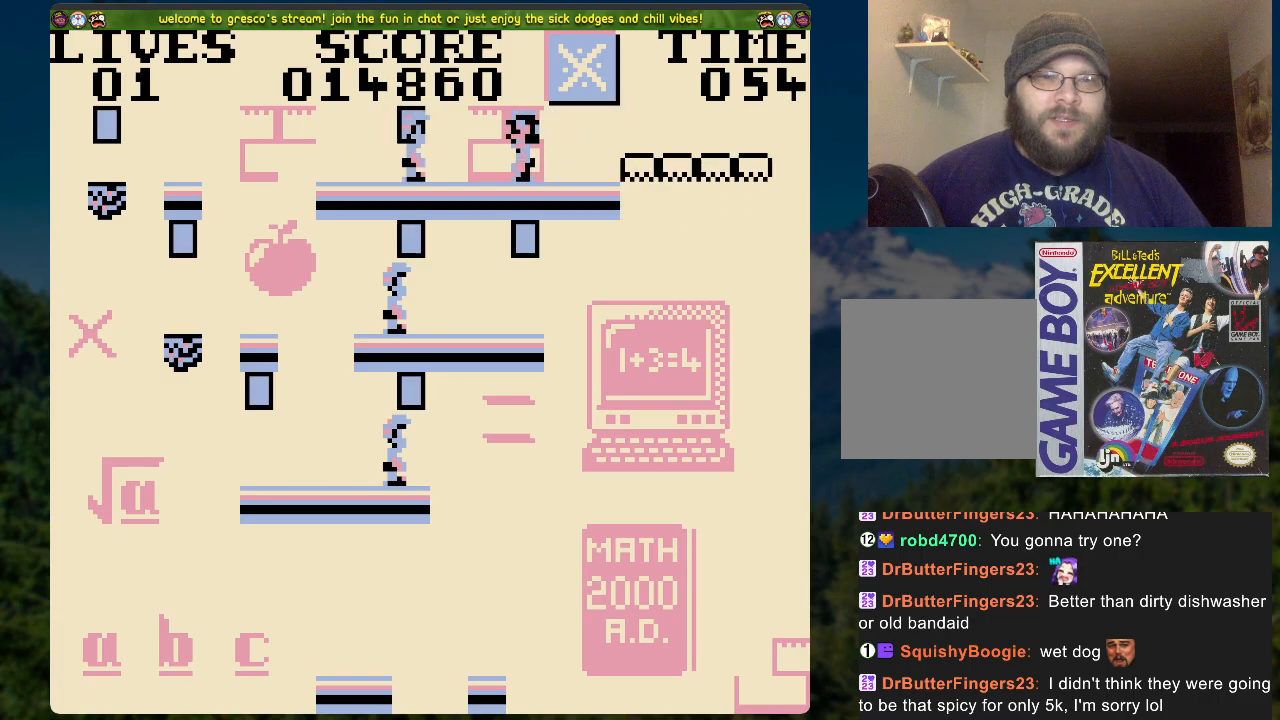
{"buttons": ["DPAD_LEFT"], "left_stick": "center", "right_stick": "center", "events": [[50, "A", "down"], [67, "DPAD_LEFT", "down"], [418, "A", "up"]]}
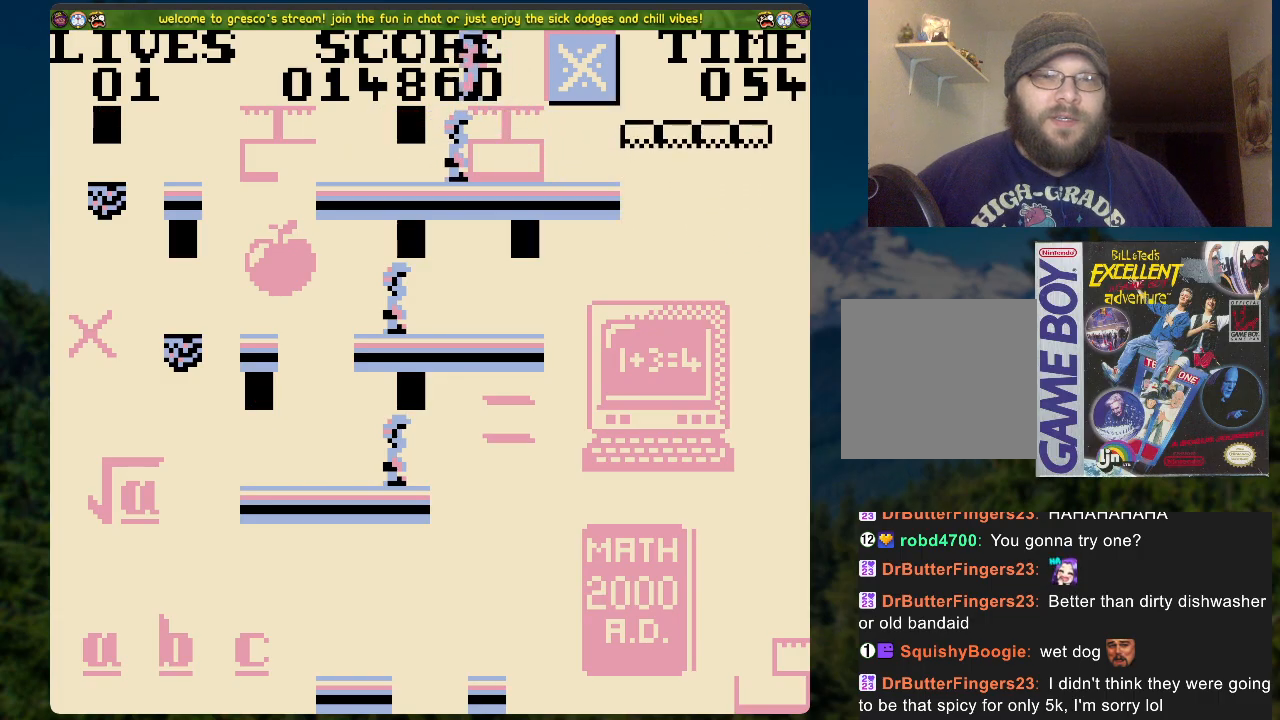
{"buttons": ["A", "DPAD_LEFT"], "left_stick": "center", "right_stick": "center", "events": [[268, "A", "down"]]}
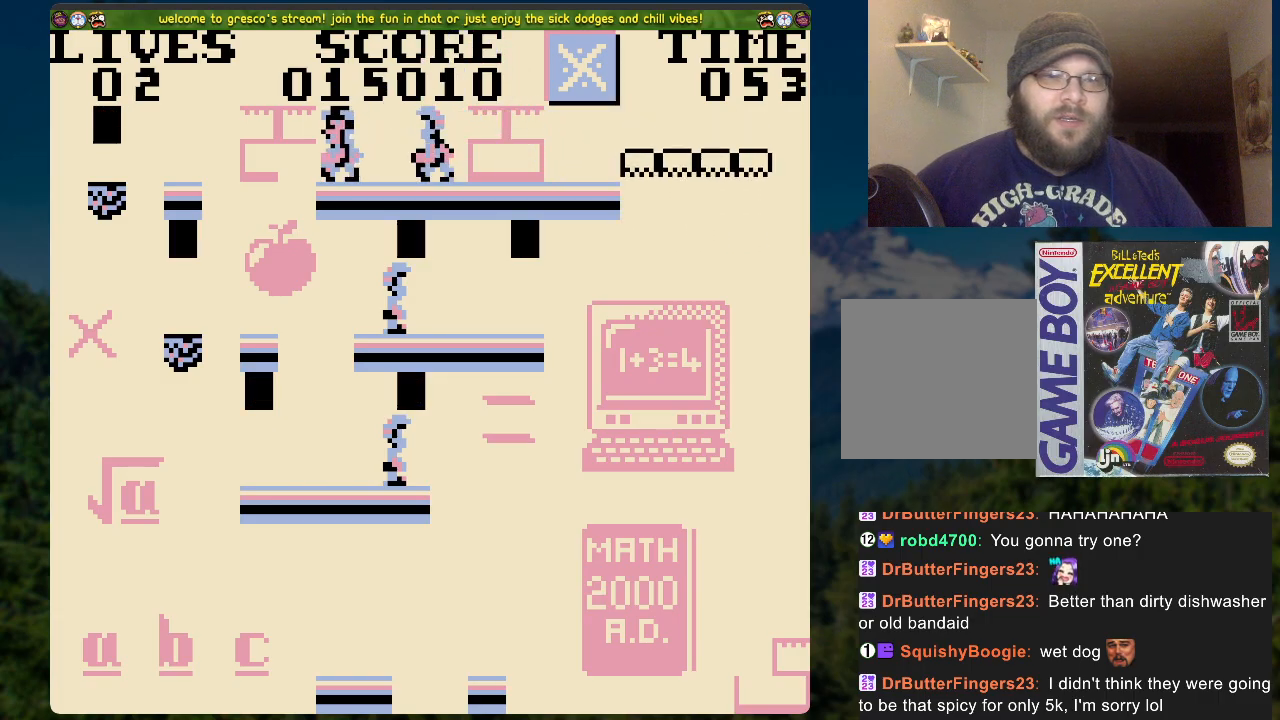
{"buttons": [], "left_stick": "center", "right_stick": "center", "events": [[268, "A", "up"], [351, "DPAD_LEFT", "up"]]}
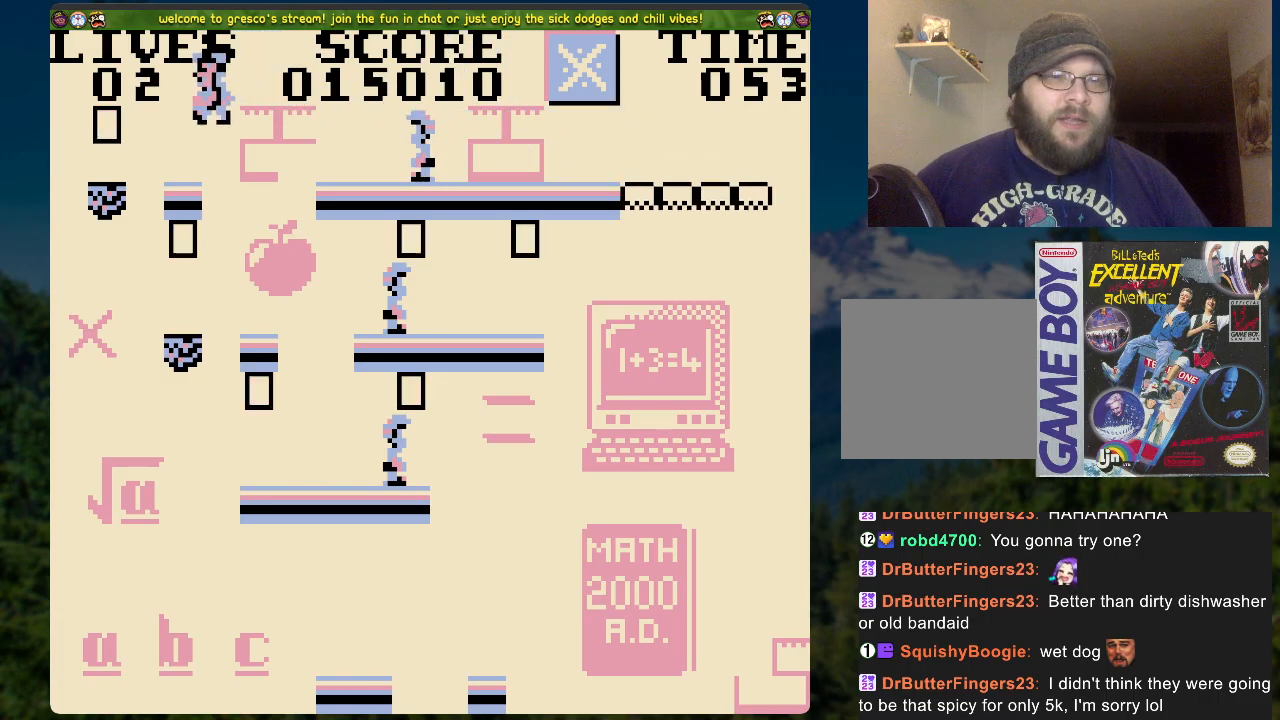
{"buttons": [], "left_stick": "center", "right_stick": "center", "events": [[151, "A", "down"], [285, "A", "up"], [285, "DPAD_LEFT", "down"], [418, "DPAD_LEFT", "up"]]}
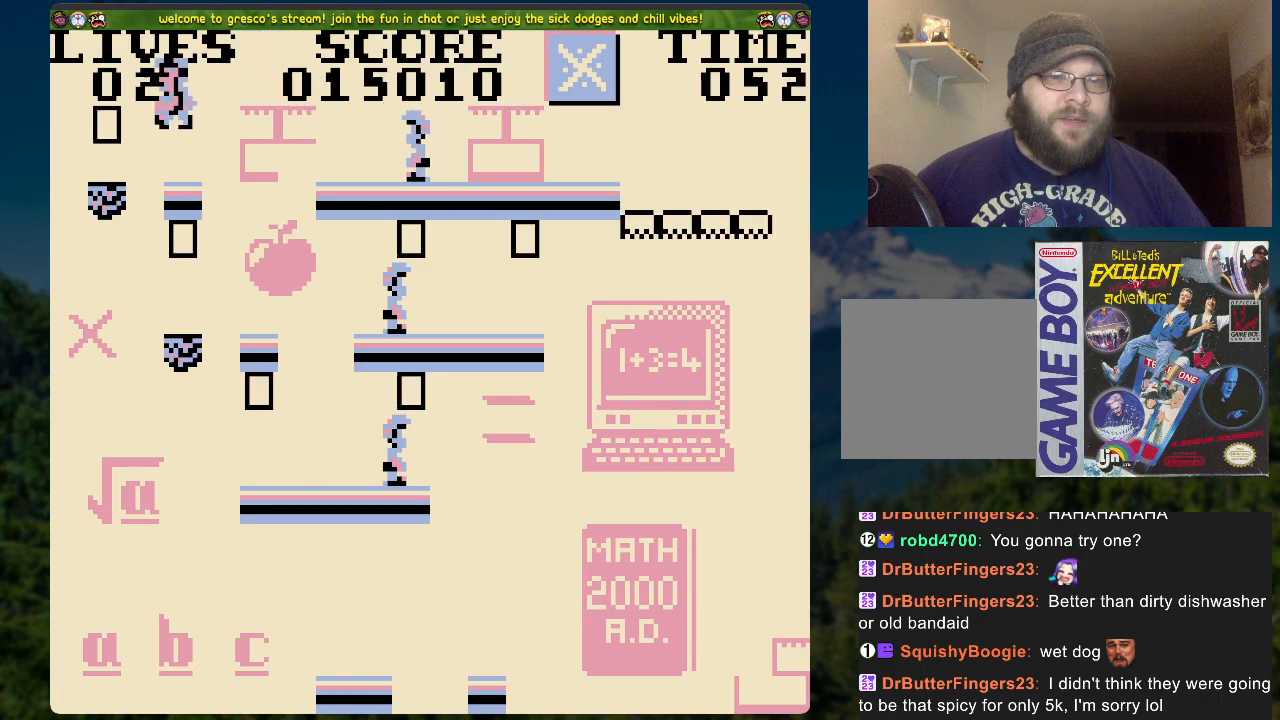
{"buttons": ["DPAD_RIGHT"], "left_stick": "center", "right_stick": "center", "events": [[419, "A", "down"], [436, "DPAD_RIGHT", "down"], [503, "A", "up"]]}
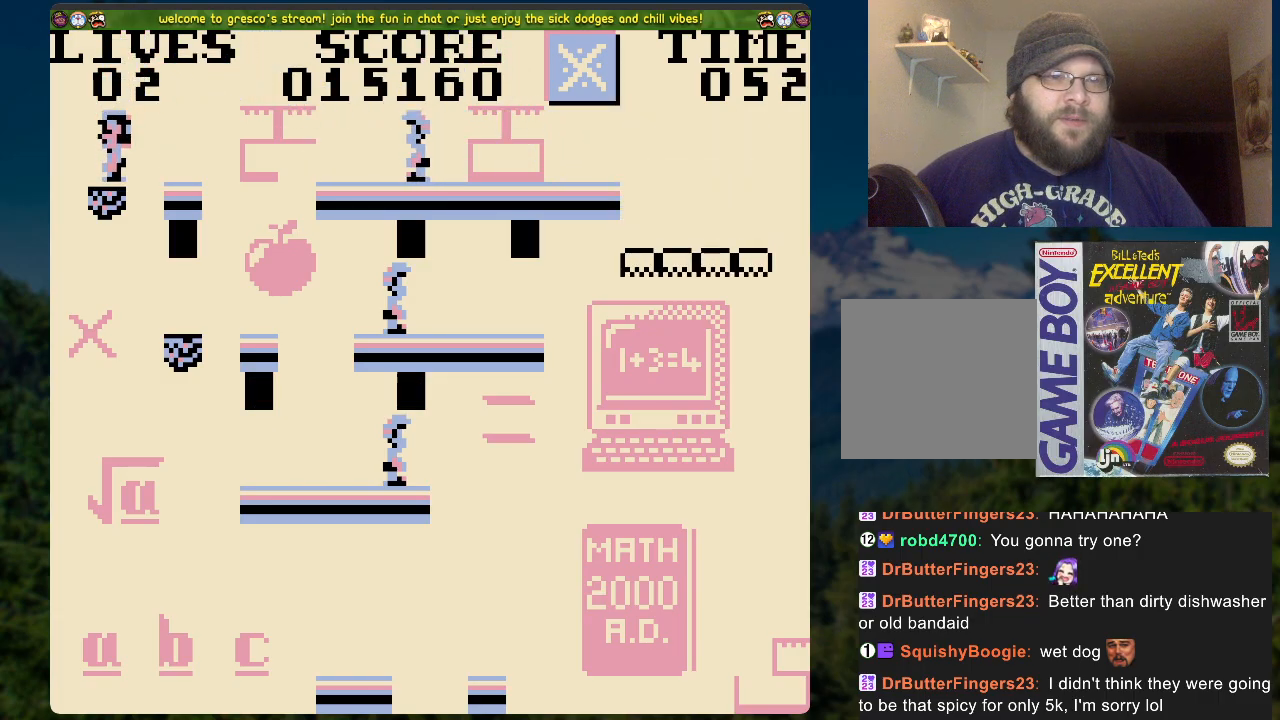
{"buttons": [], "left_stick": "center", "right_stick": "center", "events": [[117, "DPAD_RIGHT", "up"]]}
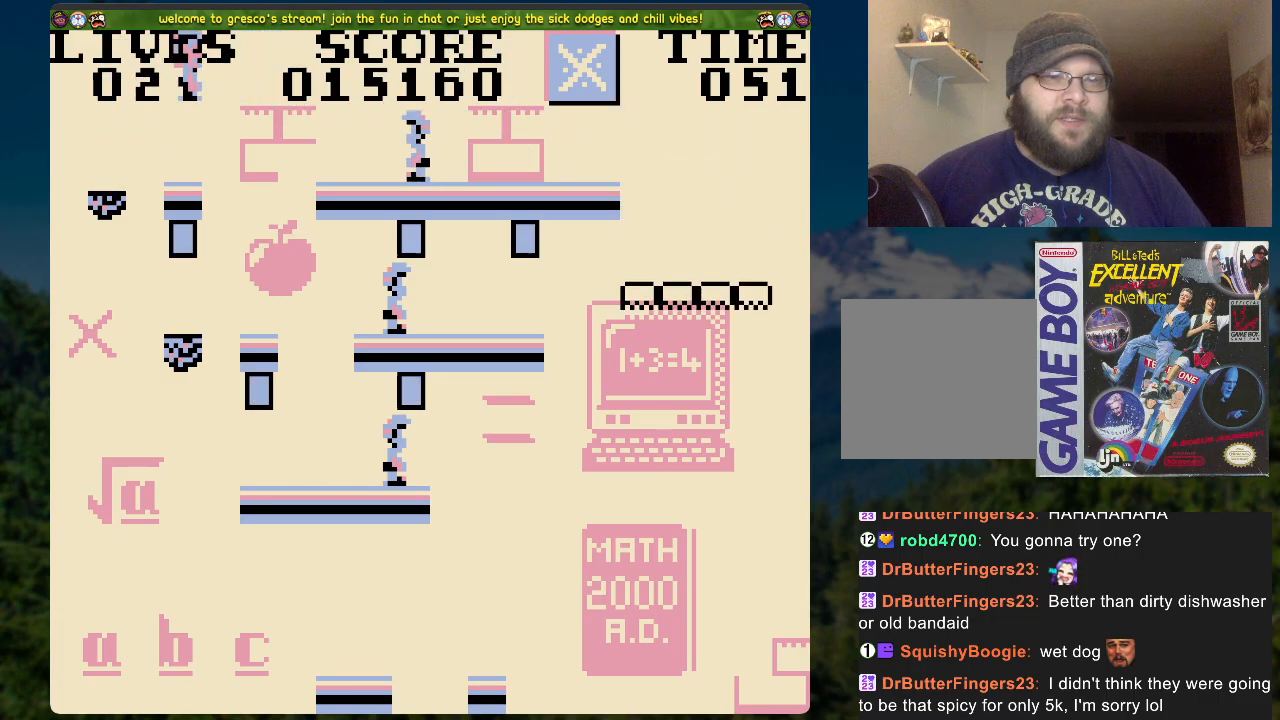
{"buttons": [], "left_stick": "center", "right_stick": "center", "events": [[200, "DPAD_RIGHT", "down"], [284, "DPAD_RIGHT", "up"]]}
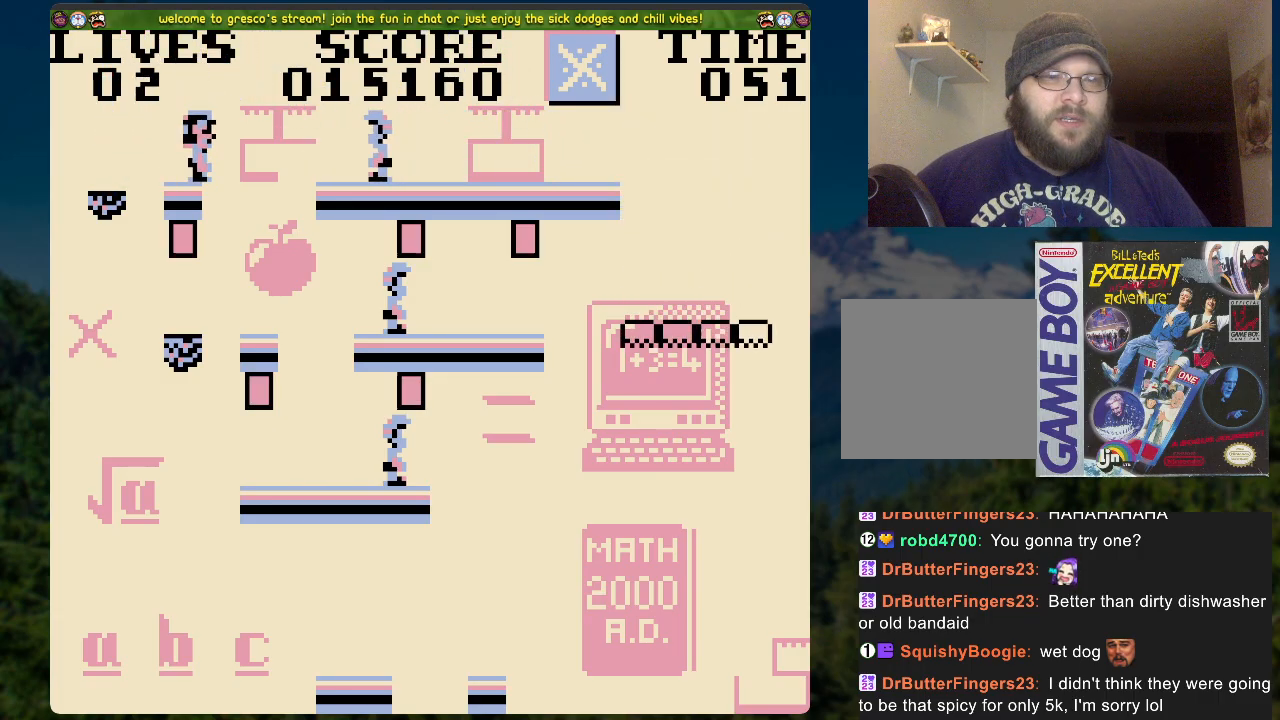
{"buttons": [], "left_stick": "center", "right_stick": "center", "events": [[33, "DPAD_RIGHT", "down"], [150, "DPAD_RIGHT", "up"]]}
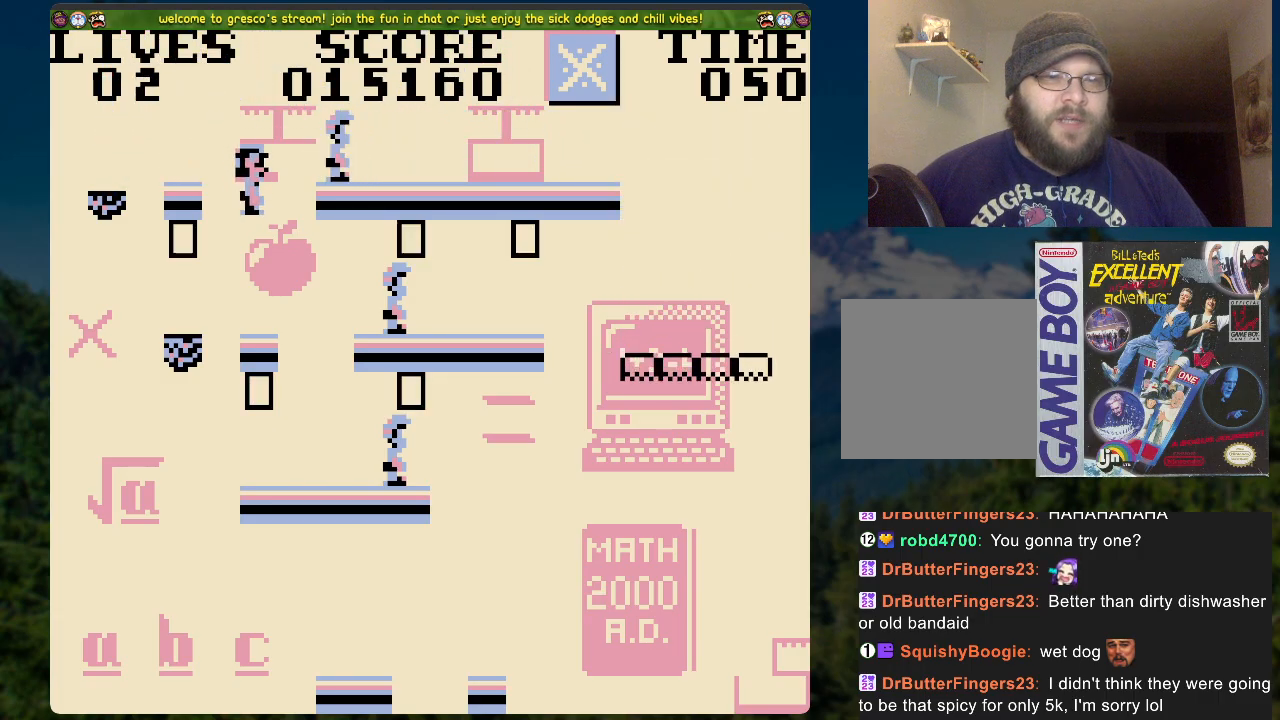
{"buttons": [], "left_stick": "center", "right_stick": "center", "events": [[268, "DPAD_LEFT", "down"], [351, "A", "down"], [468, "DPAD_LEFT", "up"], [502, "A", "up"]]}
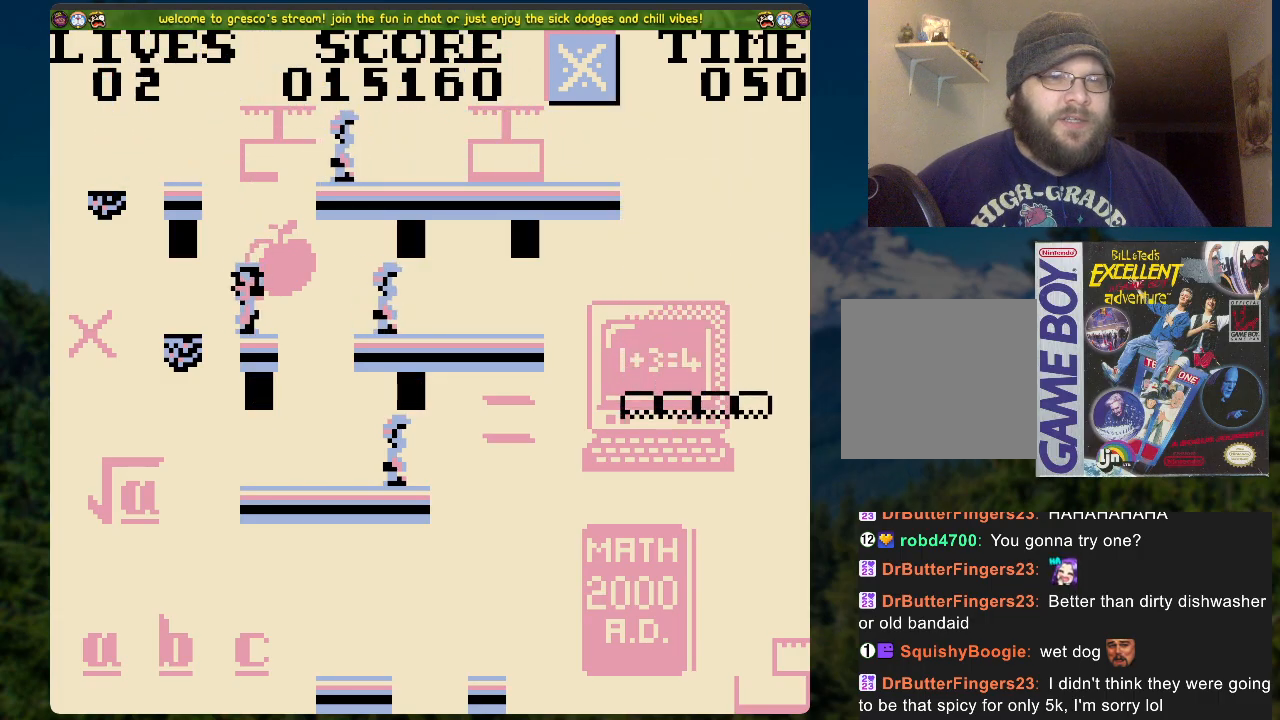
{"buttons": ["DPAD_RIGHT"], "left_stick": "center", "right_stick": "center", "events": [[67, "DPAD_RIGHT", "down"], [201, "DPAD_RIGHT", "up"], [435, "DPAD_RIGHT", "down"]]}
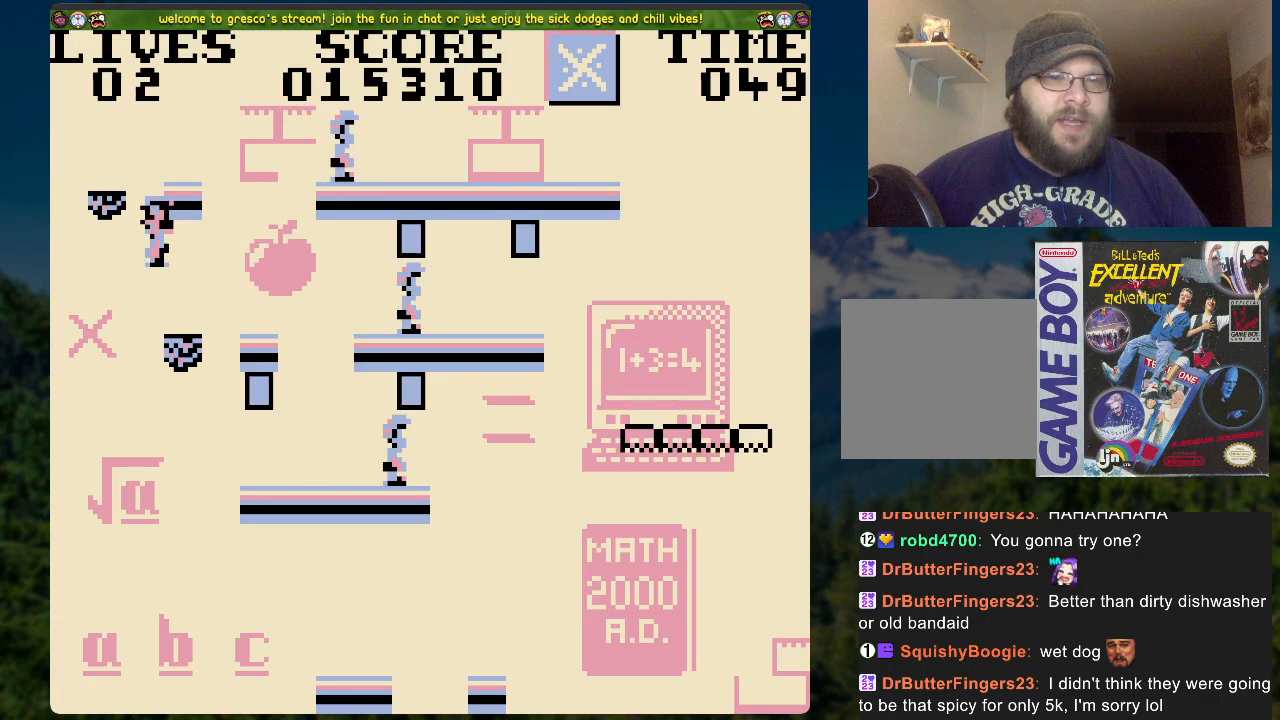
{"buttons": [], "left_stick": "center", "right_stick": "center", "events": [[100, "A", "down"], [117, "DPAD_RIGHT", "up"], [201, "A", "up"]]}
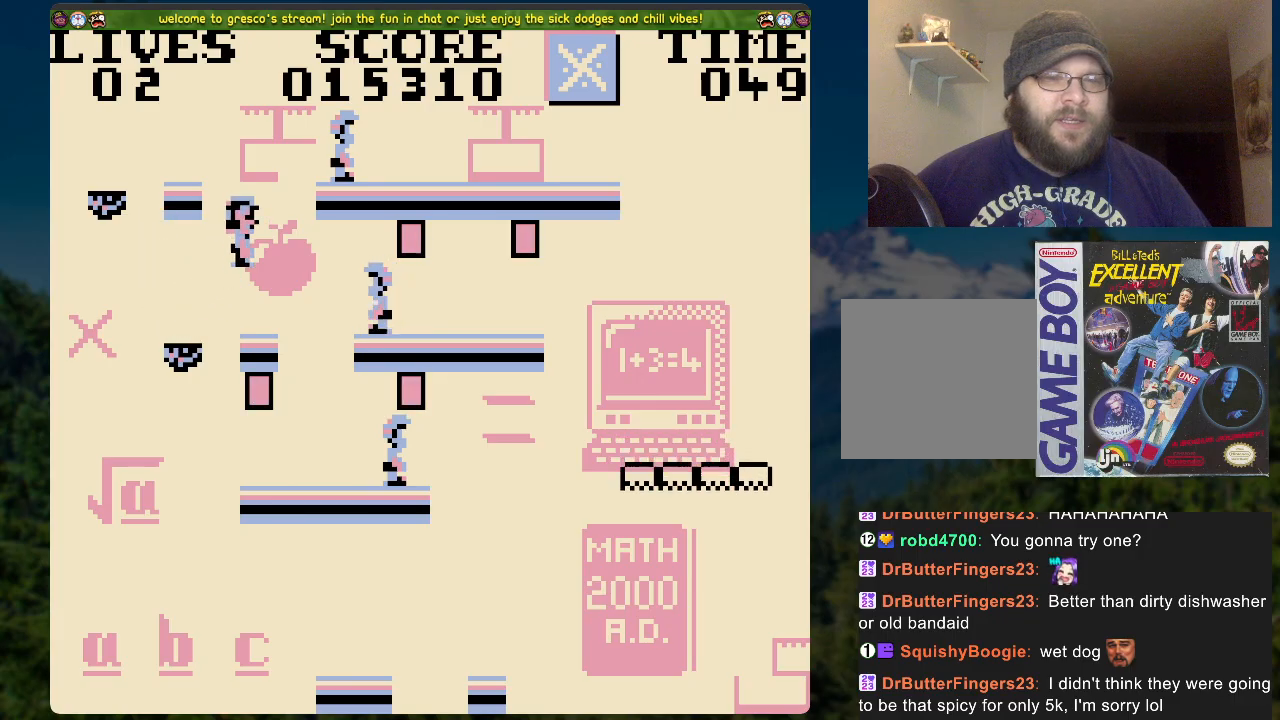
{"buttons": [], "left_stick": "center", "right_stick": "center", "events": []}
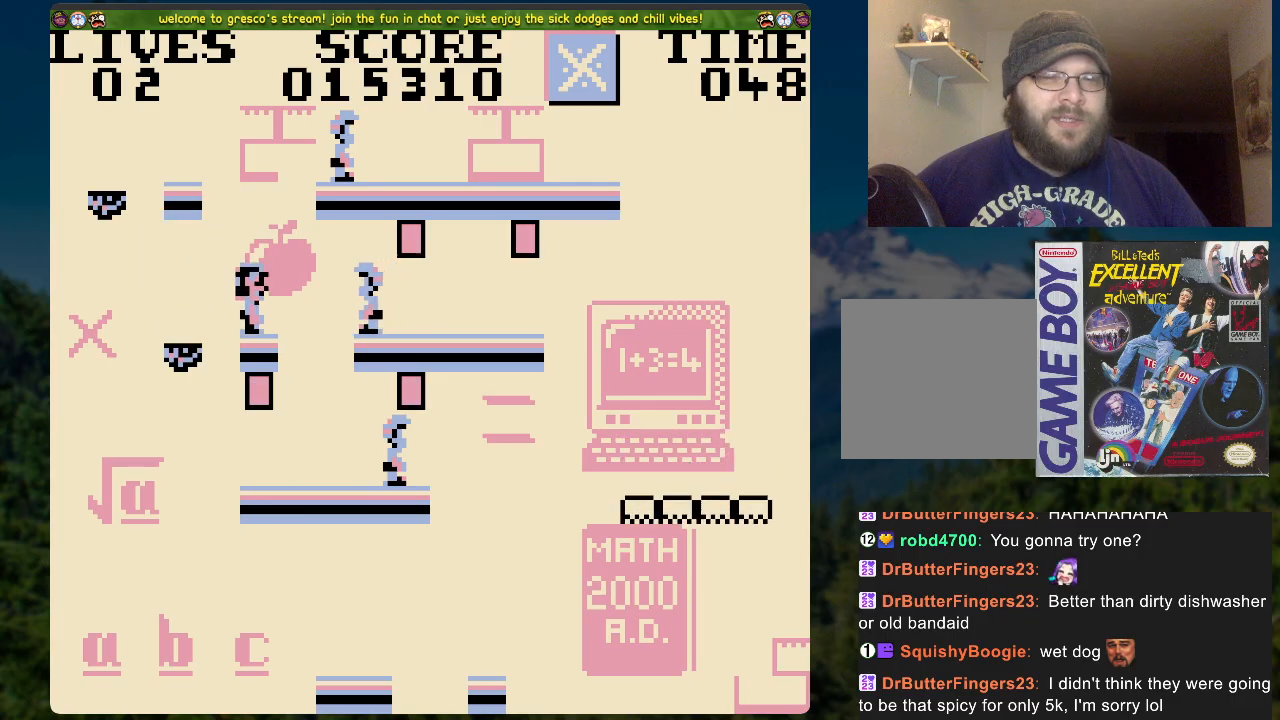
{"buttons": [], "left_stick": "center", "right_stick": "center", "events": []}
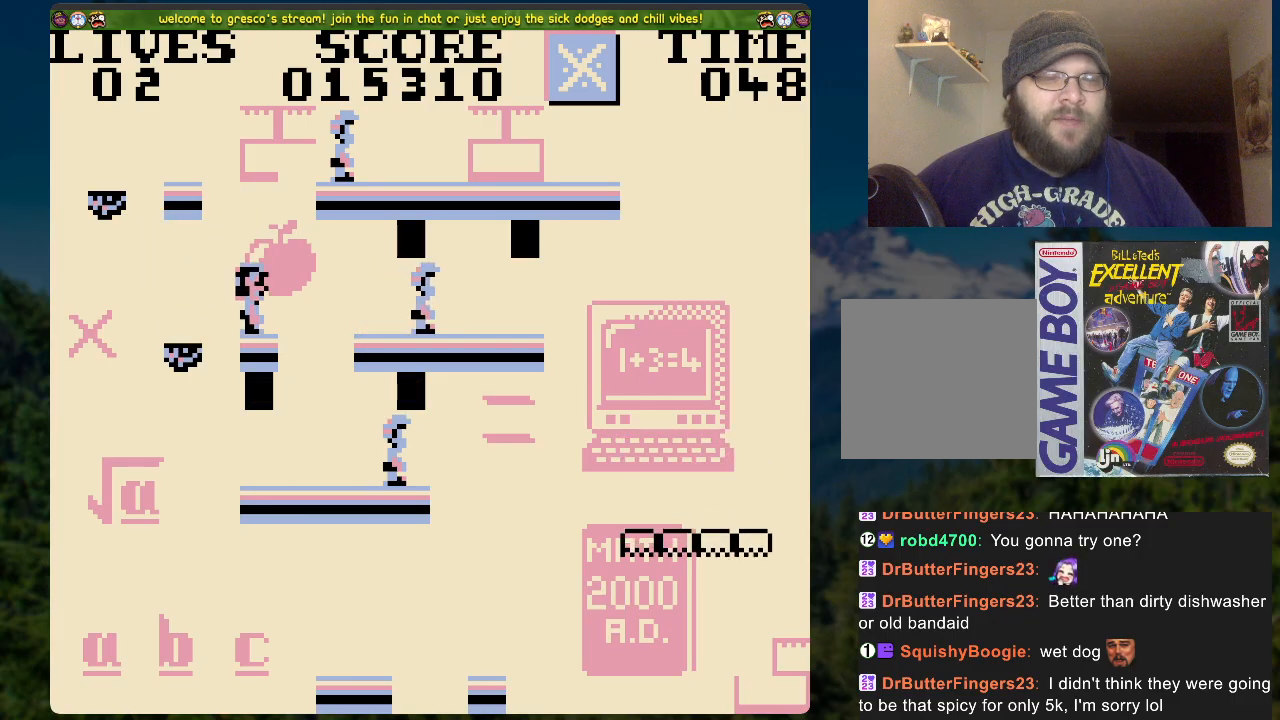
{"buttons": [], "left_stick": "center", "right_stick": "center", "events": []}
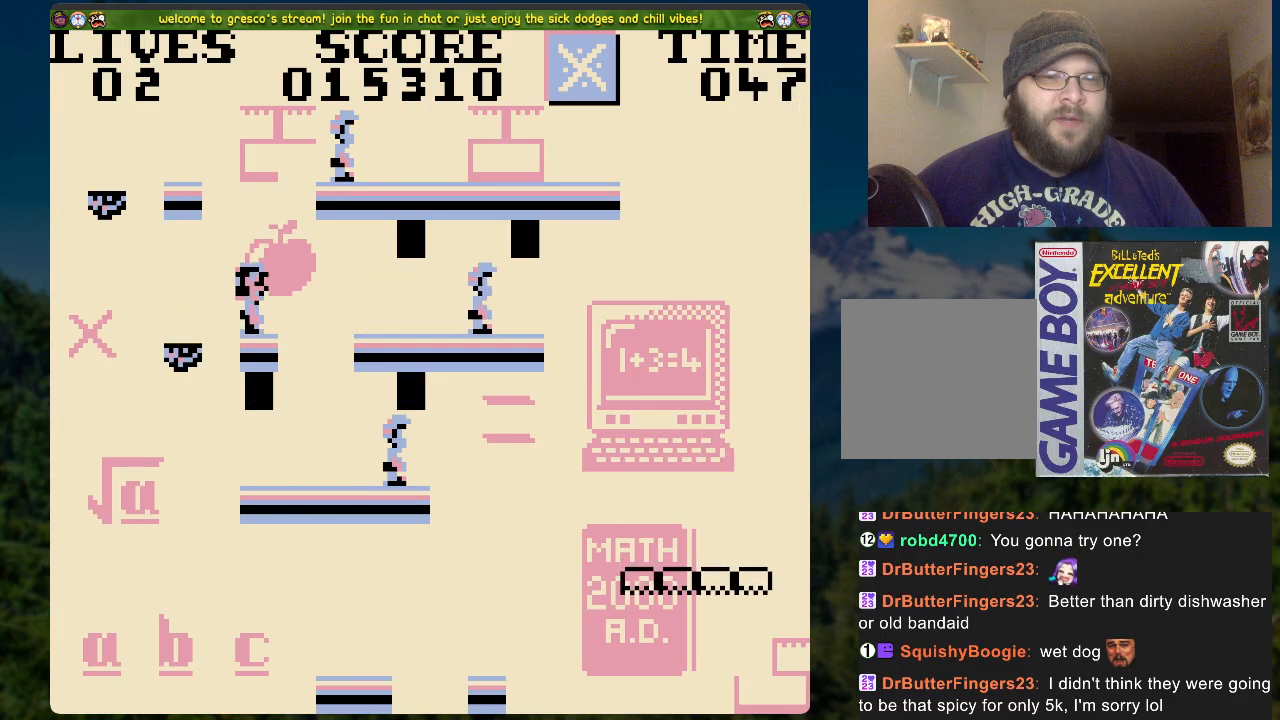
{"buttons": ["DPAD_RIGHT"], "left_stick": "center", "right_stick": "center", "events": [[234, "A", "down"], [251, "DPAD_RIGHT", "down"], [267, "A", "up"]]}
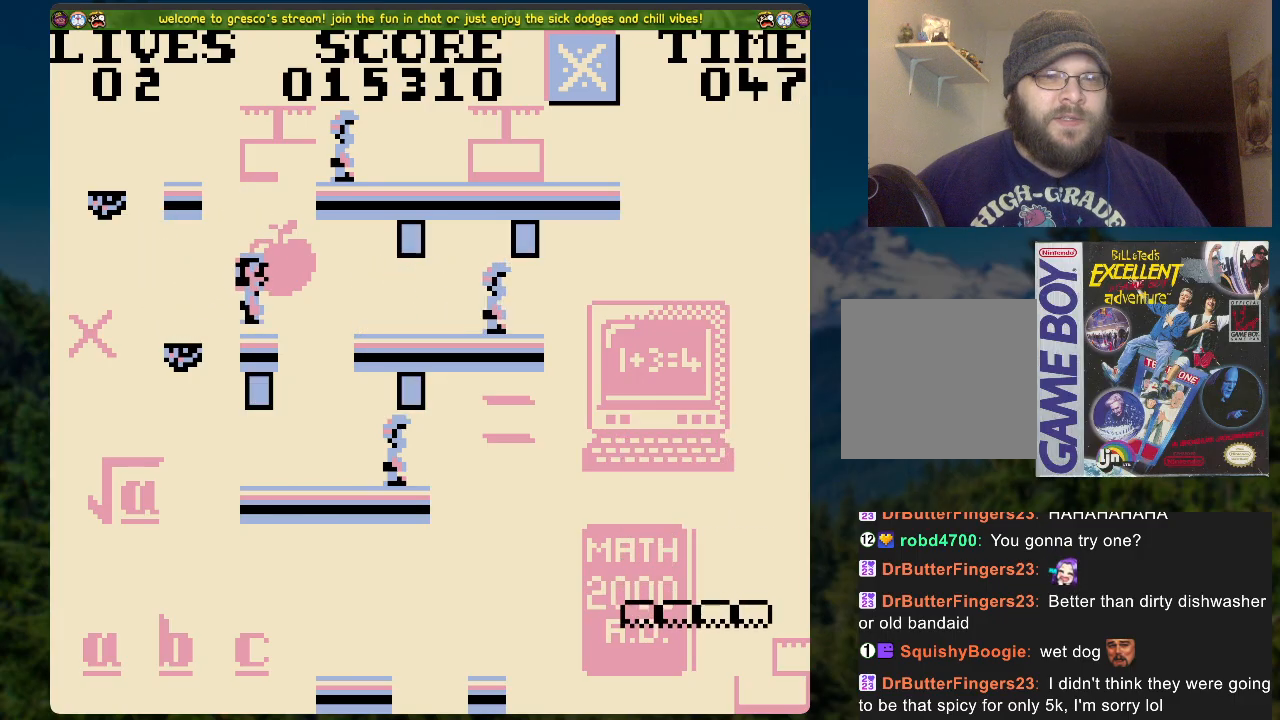
{"buttons": ["A", "DPAD_RIGHT"], "left_stick": "center", "right_stick": "center", "events": [[351, "A", "down"]]}
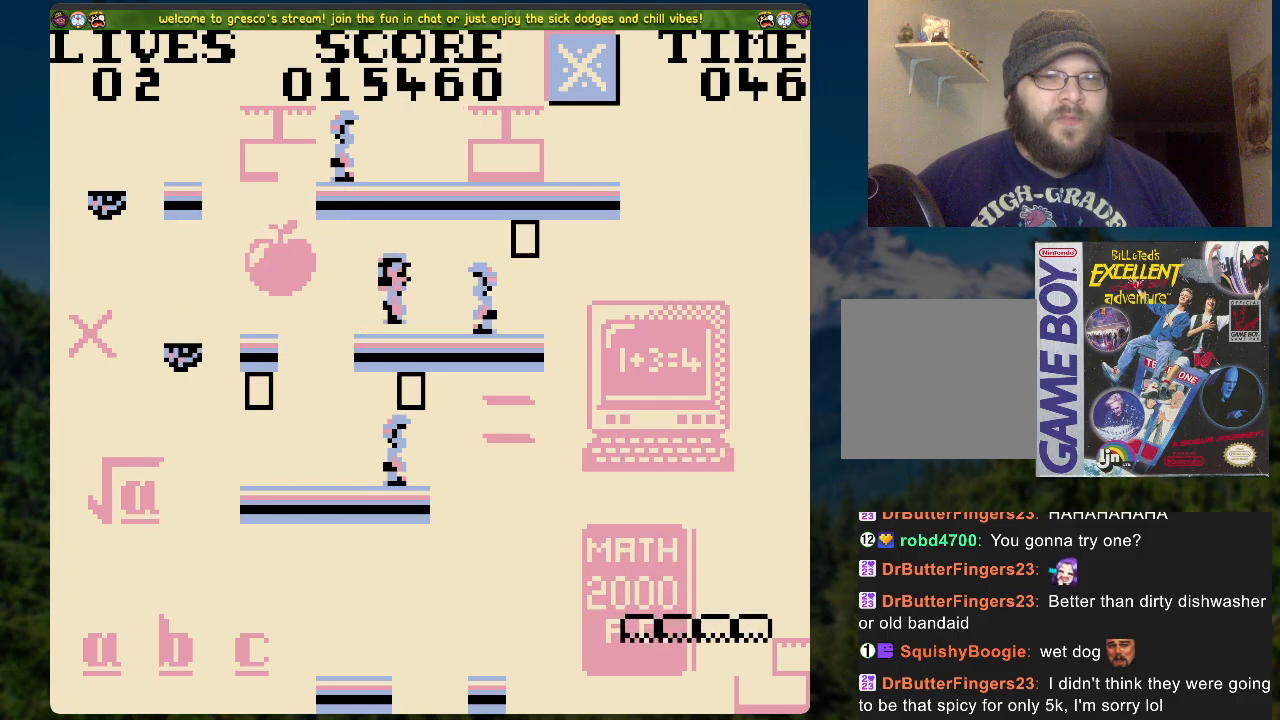
{"buttons": [], "left_stick": "center", "right_stick": "center", "events": [[368, "A", "up"], [502, "DPAD_RIGHT", "up"]]}
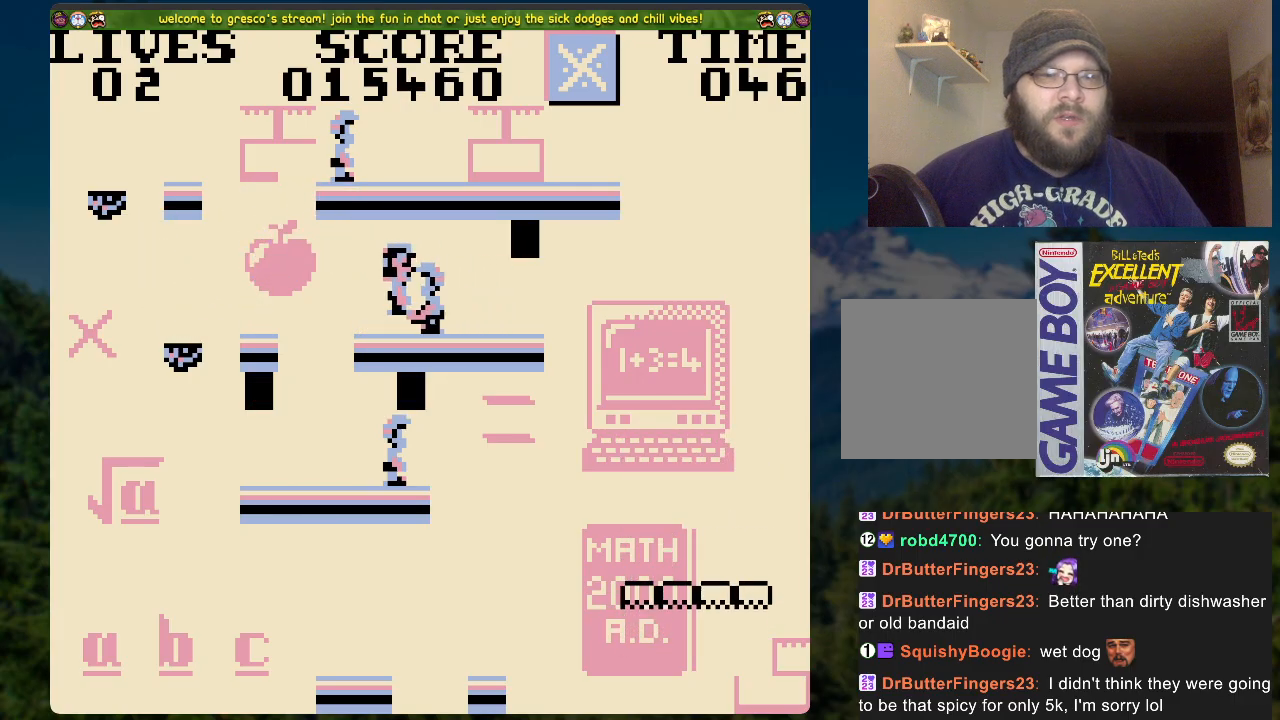
{"buttons": [], "left_stick": "center", "right_stick": "center", "events": []}
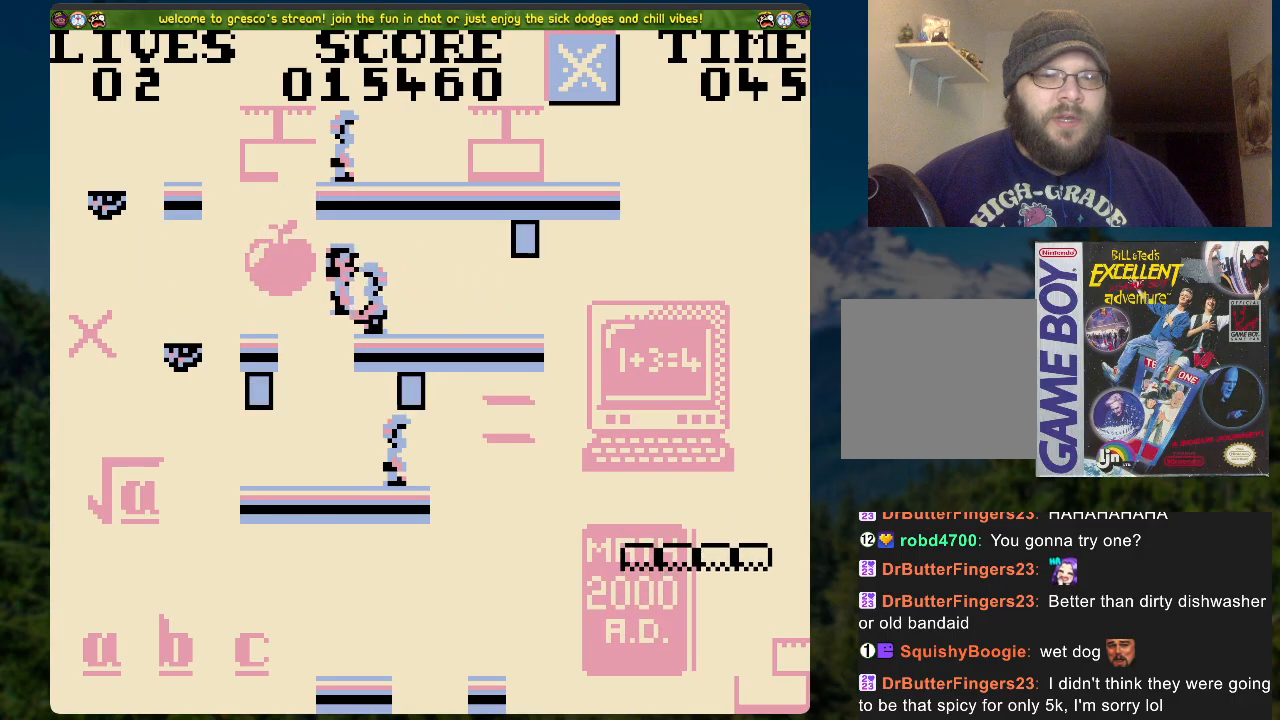
{"buttons": ["A"], "left_stick": "center", "right_stick": "center", "events": [[234, "DPAD_LEFT", "down"], [452, "A", "down"], [452, "DPAD_LEFT", "up"]]}
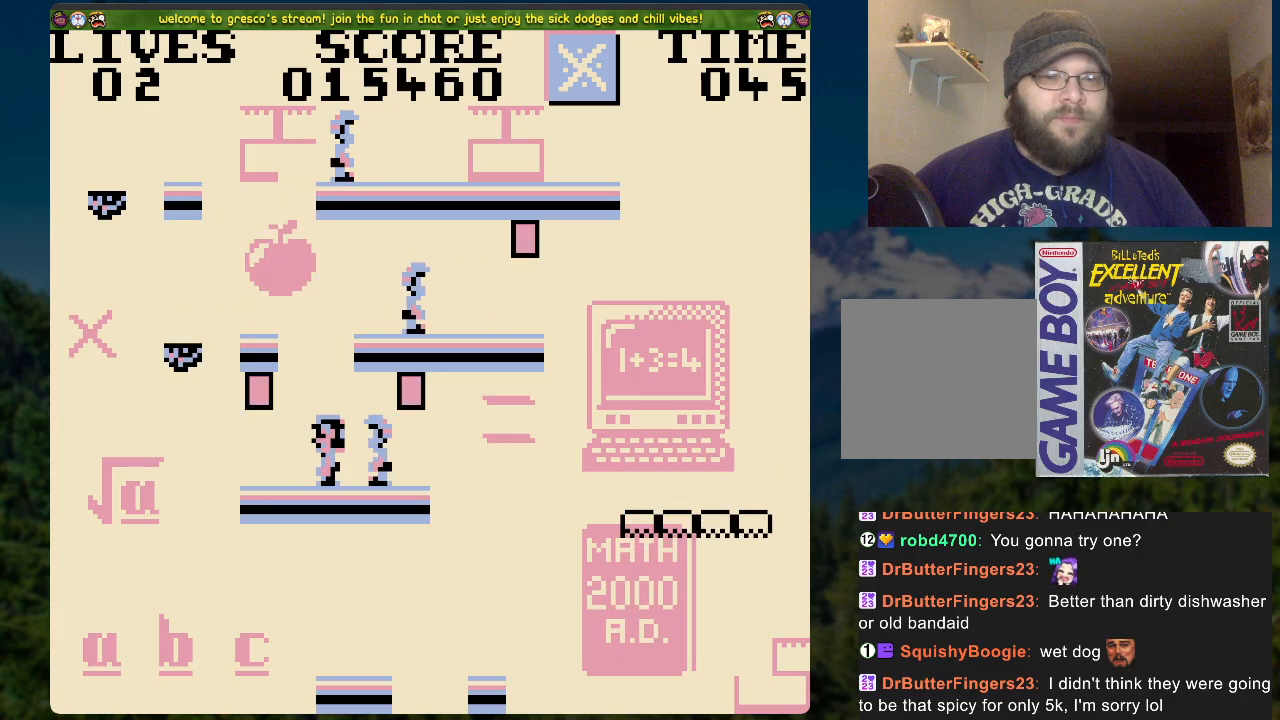
{"buttons": ["A", "DPAD_RIGHT"], "left_stick": "center", "right_stick": "center", "events": [[151, "DPAD_RIGHT", "down"]]}
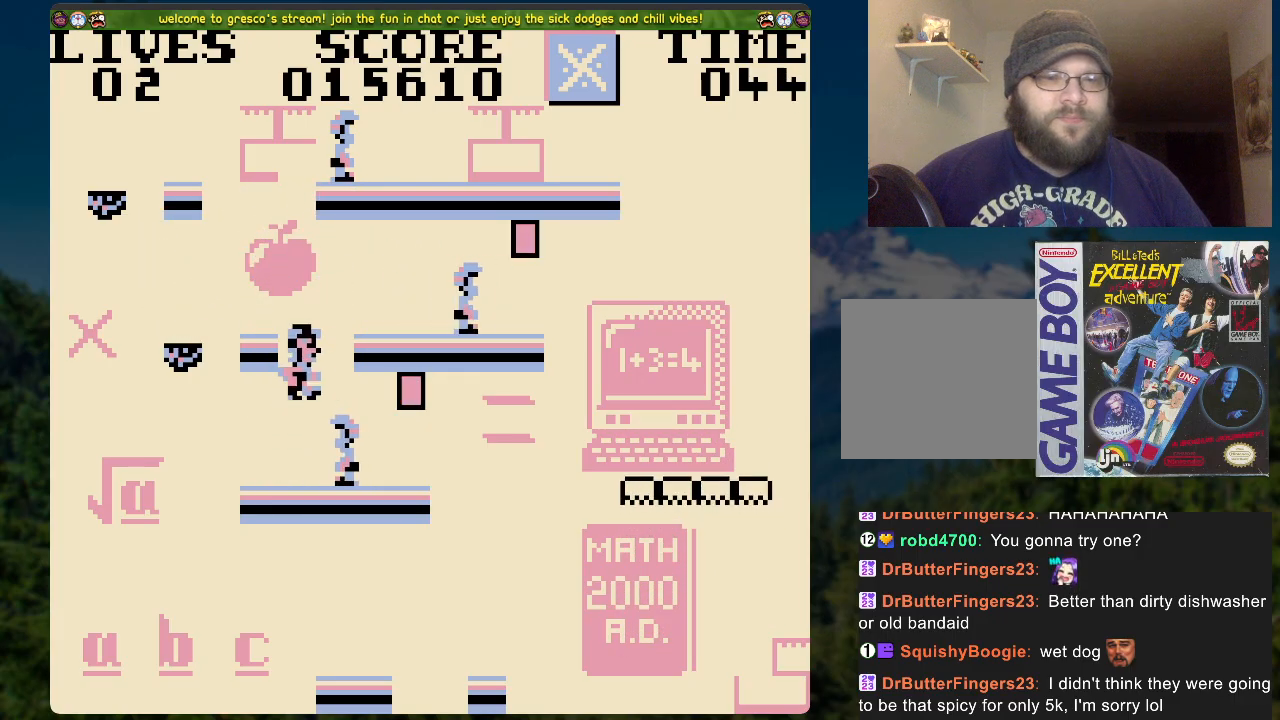
{"buttons": ["A", "DPAD_RIGHT"], "left_stick": "center", "right_stick": "center", "events": [[17, "A", "up"], [419, "A", "down"]]}
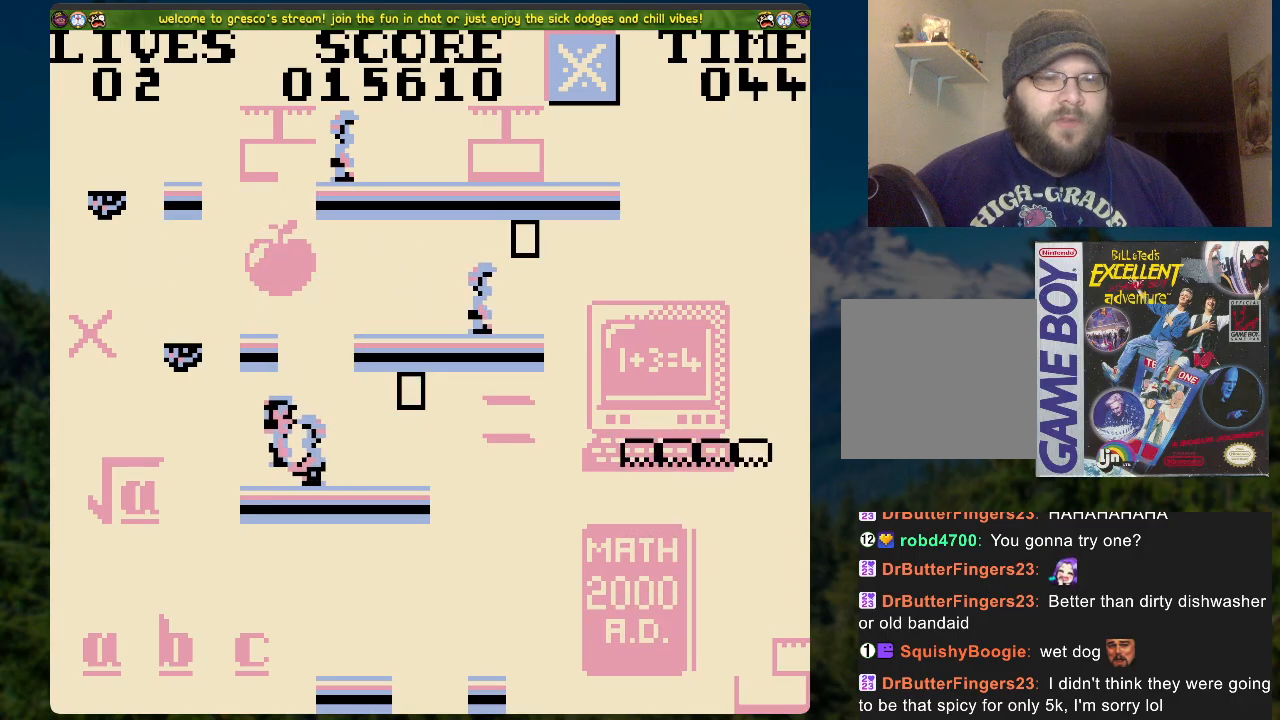
{"buttons": ["DPAD_RIGHT"], "left_stick": "center", "right_stick": "center", "events": [[134, "A", "up"]]}
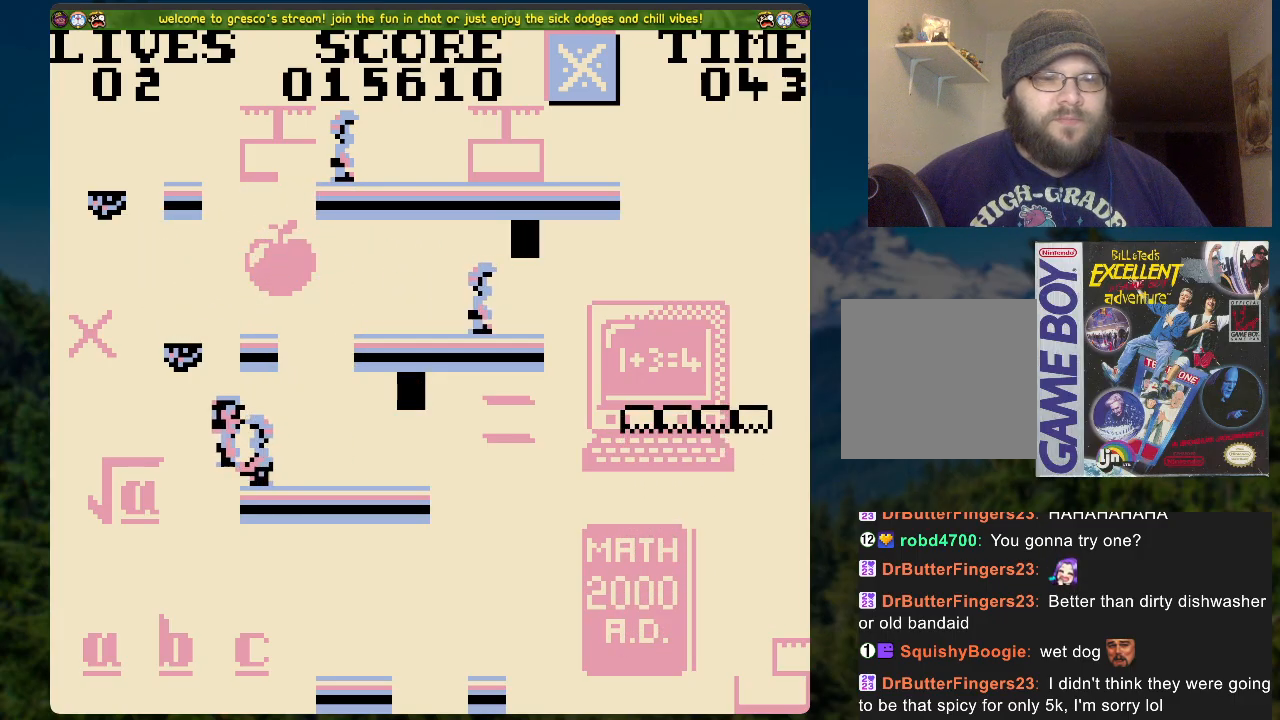
{"buttons": ["A", "DPAD_RIGHT"], "left_stick": "center", "right_stick": "center", "events": [[351, "A", "down"]]}
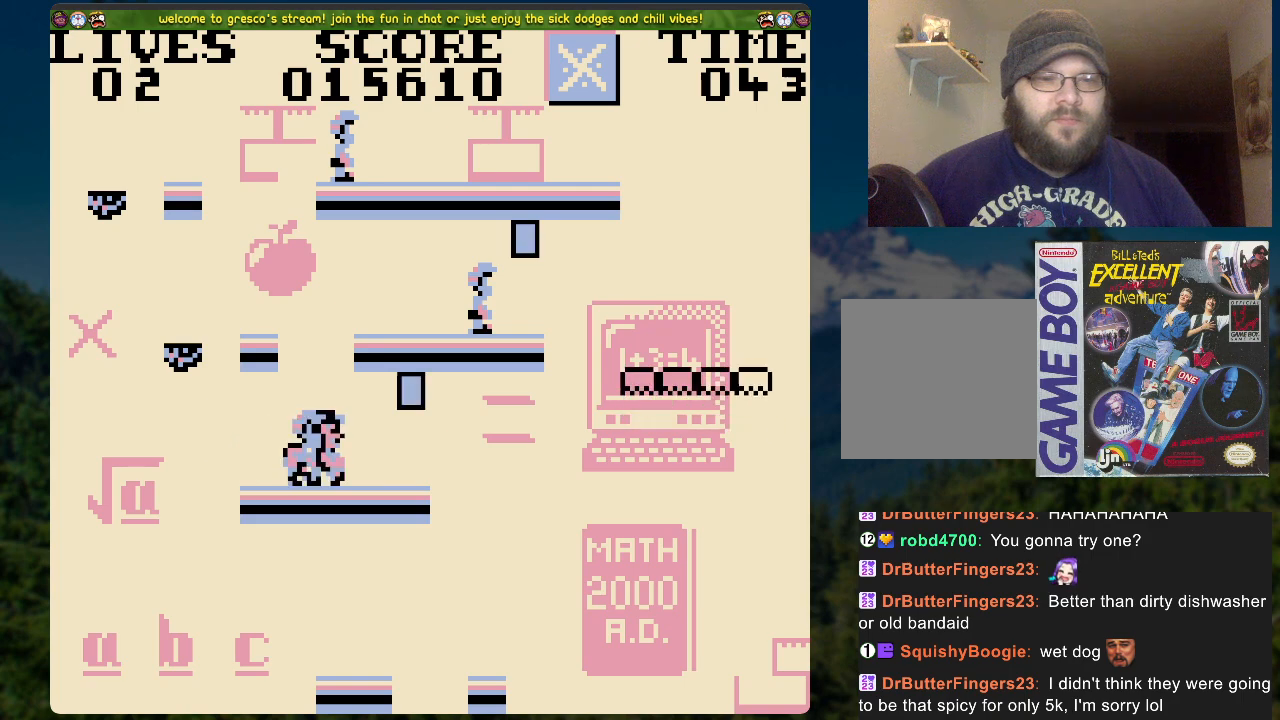
{"buttons": [], "left_stick": "center", "right_stick": "center", "events": [[200, "DPAD_RIGHT", "up"], [251, "DPAD_LEFT", "down"], [267, "A", "up"], [368, "DPAD_LEFT", "up"]]}
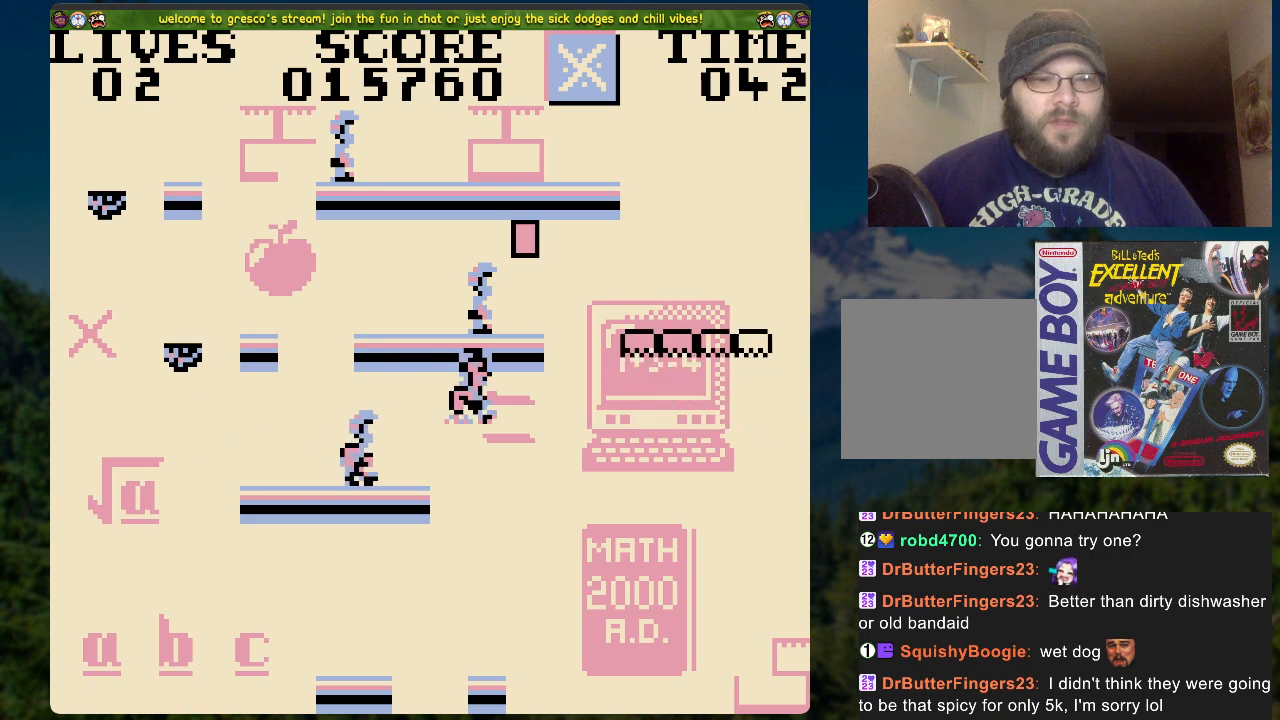
{"buttons": [], "left_stick": "center", "right_stick": "center", "events": []}
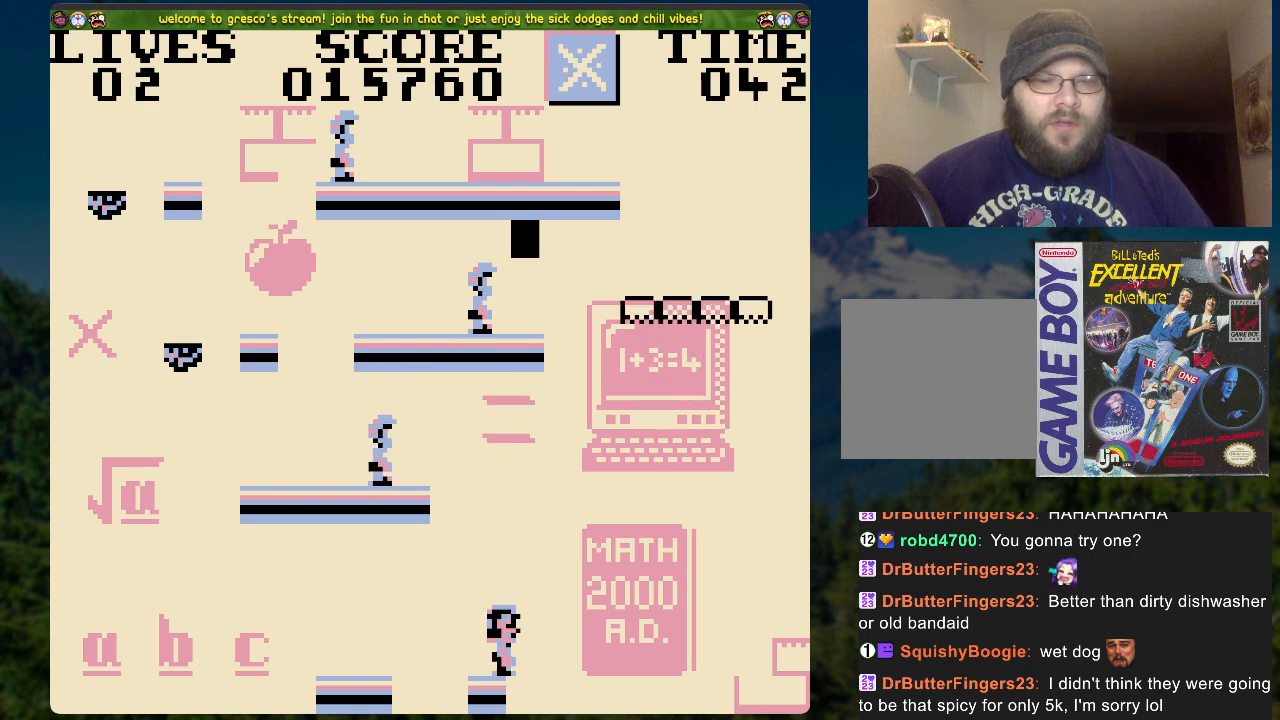
{"buttons": [], "left_stick": "center", "right_stick": "center", "events": [[351, "DPAD_LEFT", "down"], [401, "DPAD_LEFT", "up"]]}
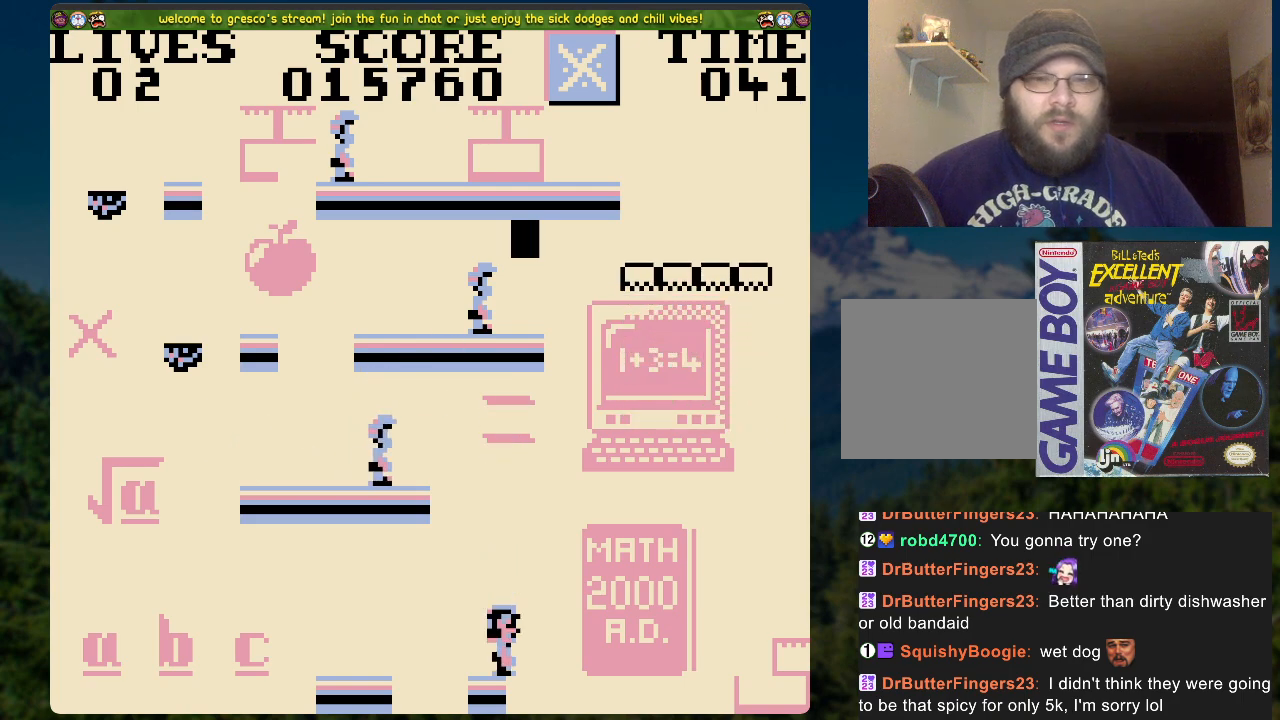
{"buttons": [], "left_stick": "center", "right_stick": "center", "events": []}
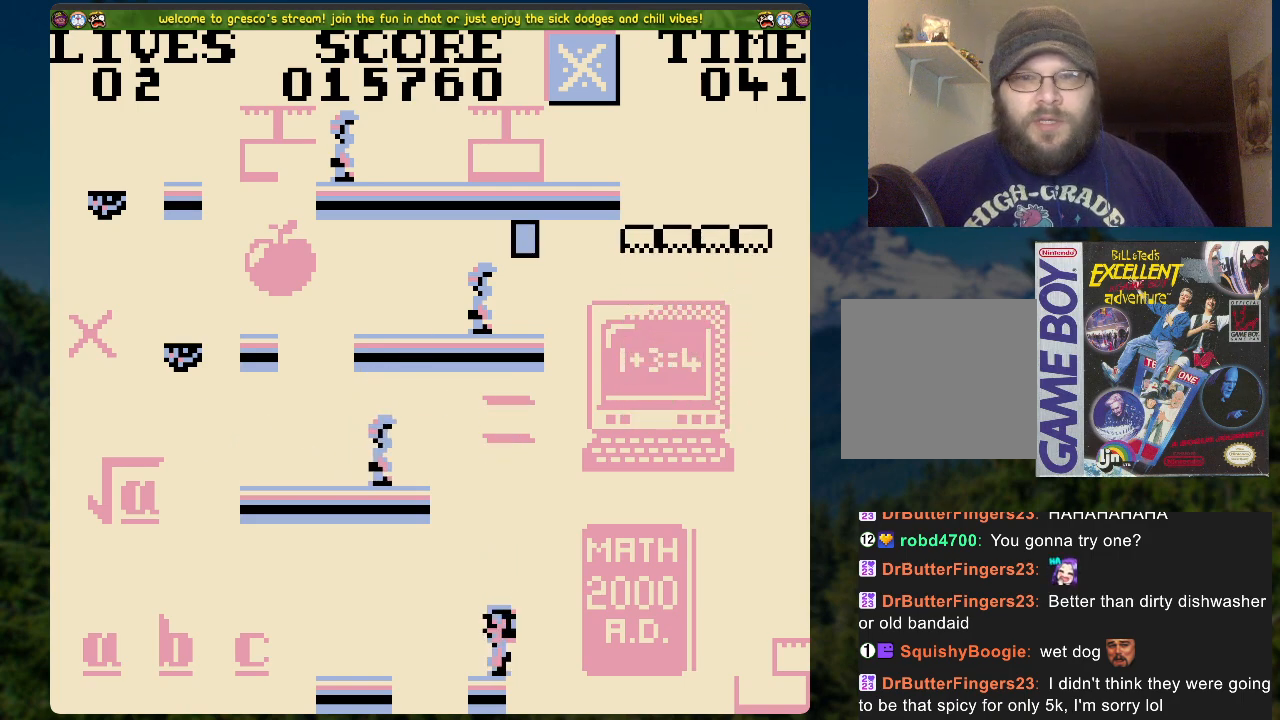
{"buttons": [], "left_stick": "center", "right_stick": "center", "events": []}
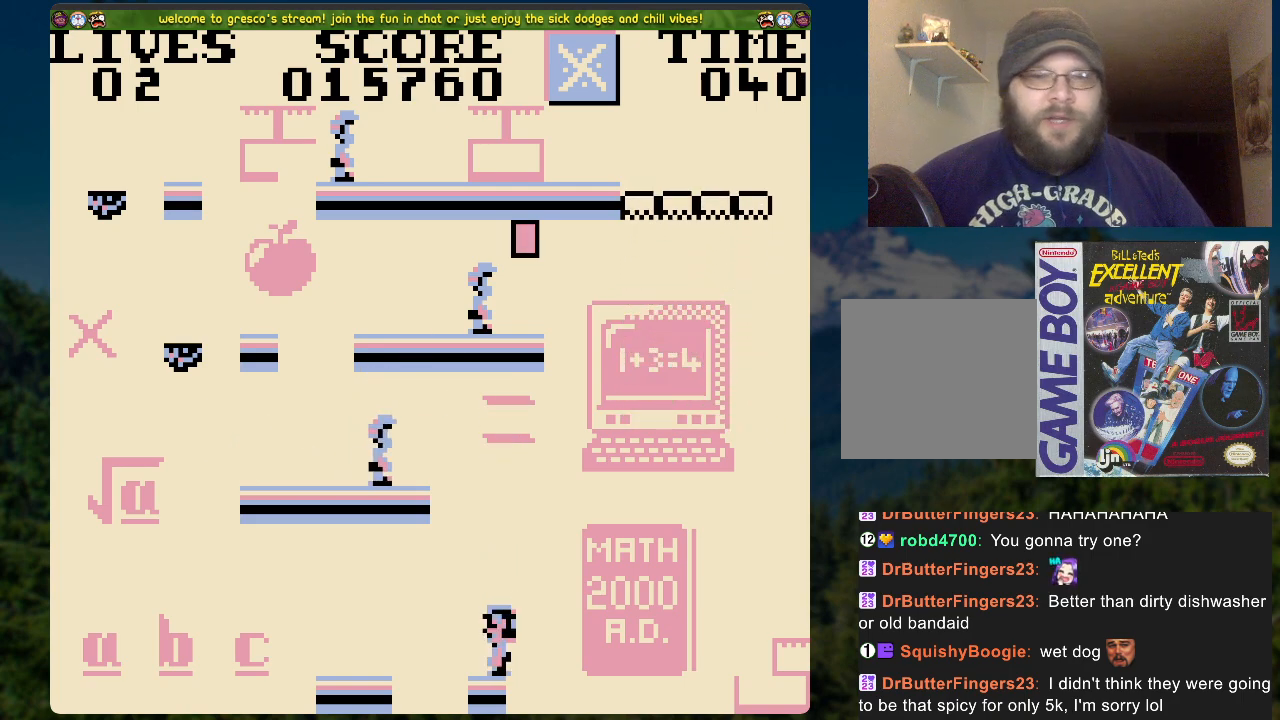
{"buttons": [], "left_stick": "center", "right_stick": "center", "events": []}